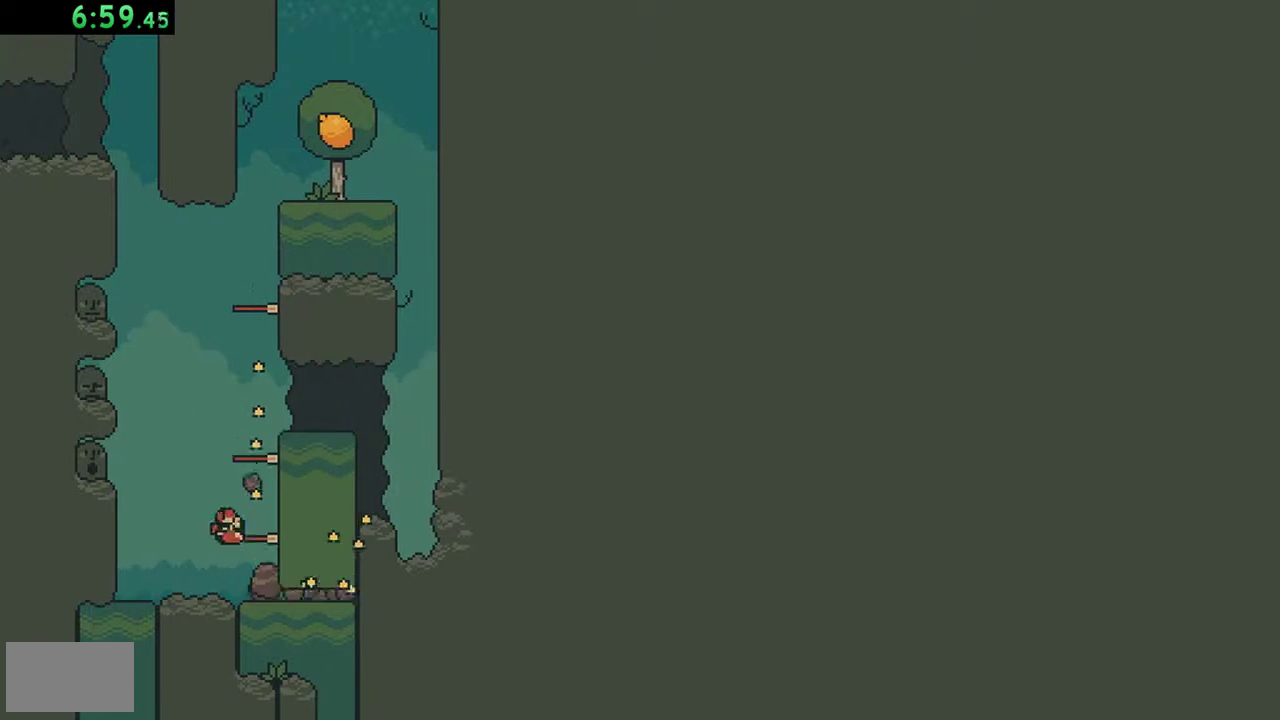
Gameplay with a controller (Nintendo layout); each line is a JSON object with the inputs held at the frame after it. "events" lists button and stick changes between this image and that frame as [ms after this image, input, new state], when the widget could be followed in between. Not read: DPAD_RIGHT DPAD_UP L3 R3.
{"buttons": ["A"], "events": [[117, "DPAD_LEFT", "down"], [183, "DPAD_LEFT", "up"], [383, "A", "down"]]}
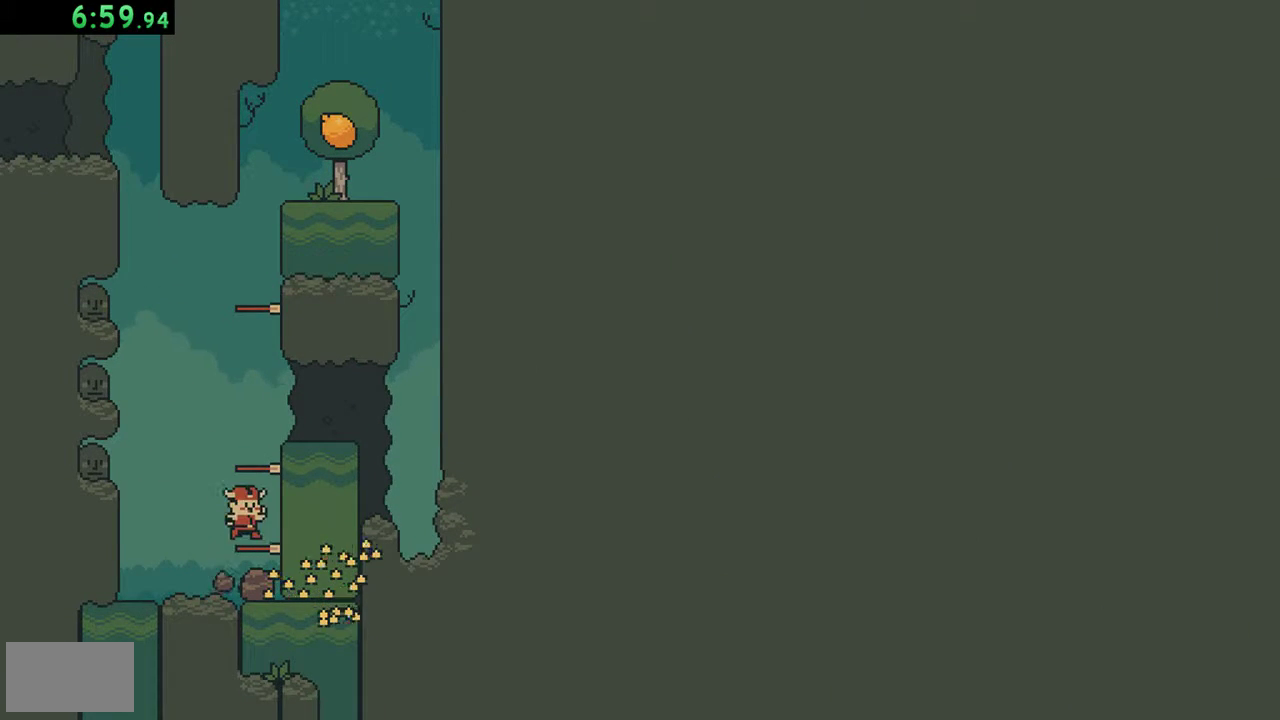
{"buttons": [], "events": [[50, "A", "up"], [183, "A", "down"], [350, "A", "up"]]}
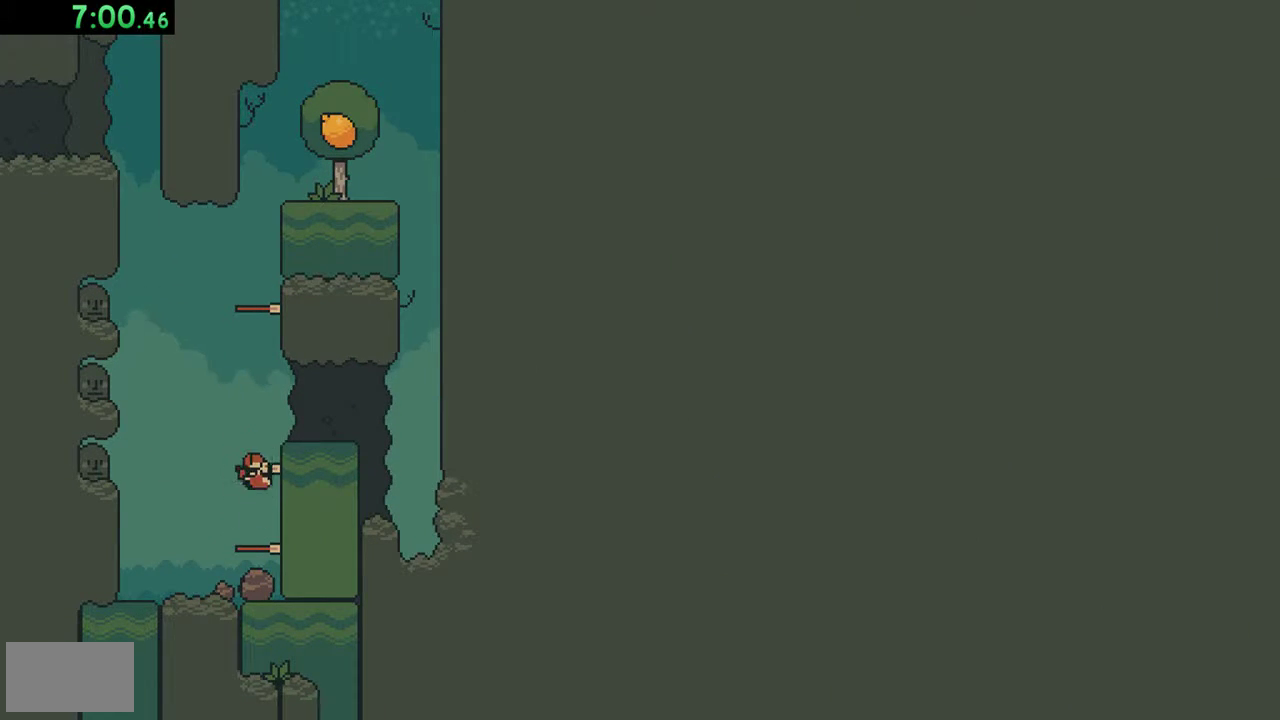
{"buttons": [], "events": [[17, "A", "down"], [117, "A", "up"], [283, "A", "down"], [383, "A", "up"]]}
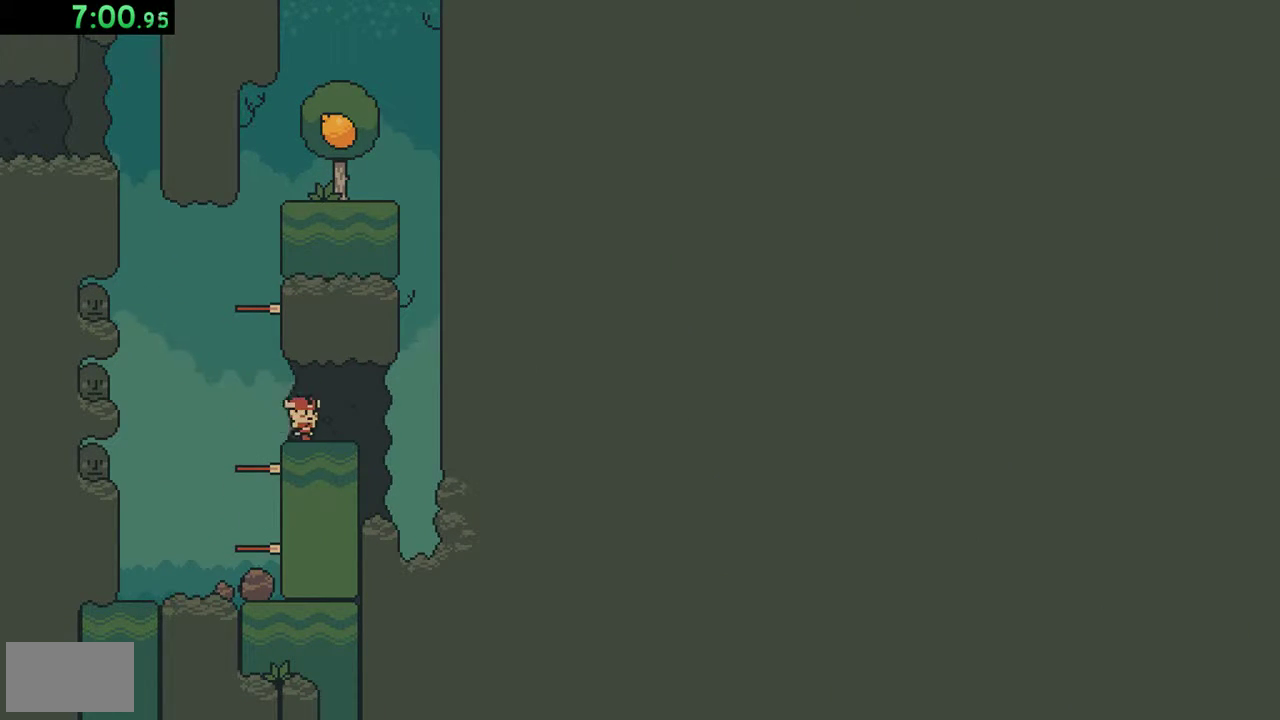
{"buttons": []}
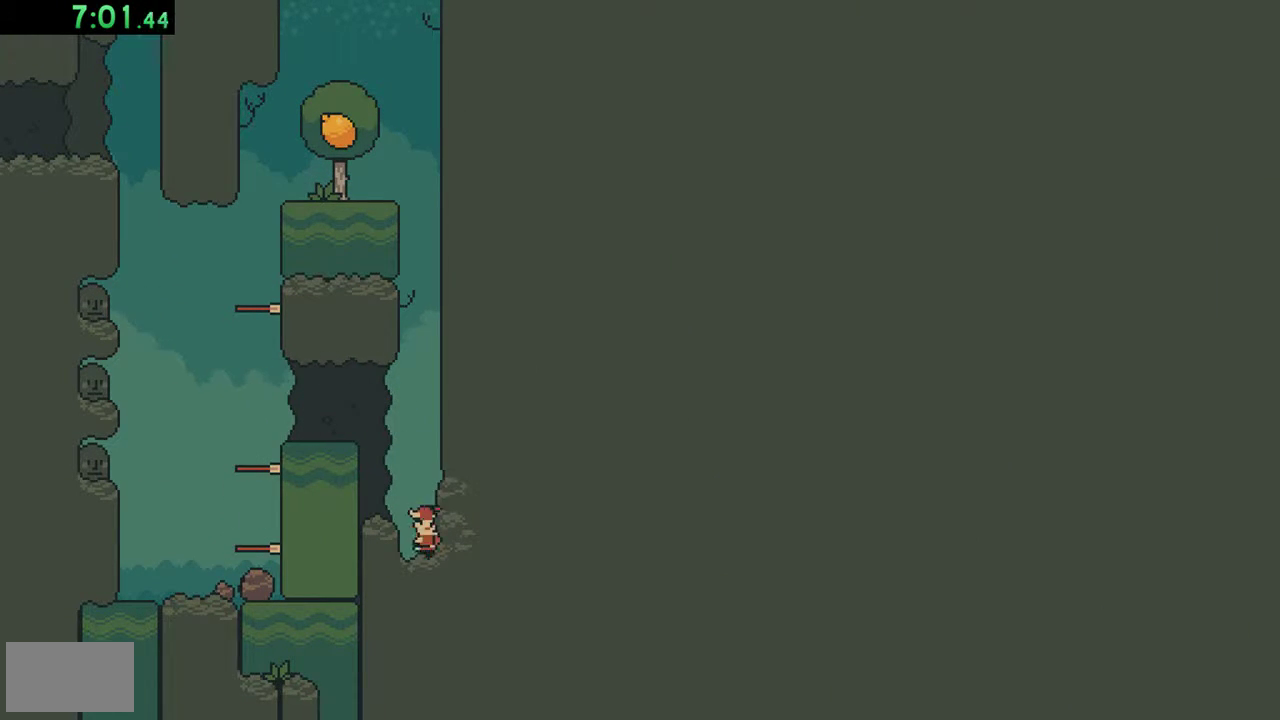
{"buttons": [], "events": [[17, "B", "down"], [150, "B", "up"]]}
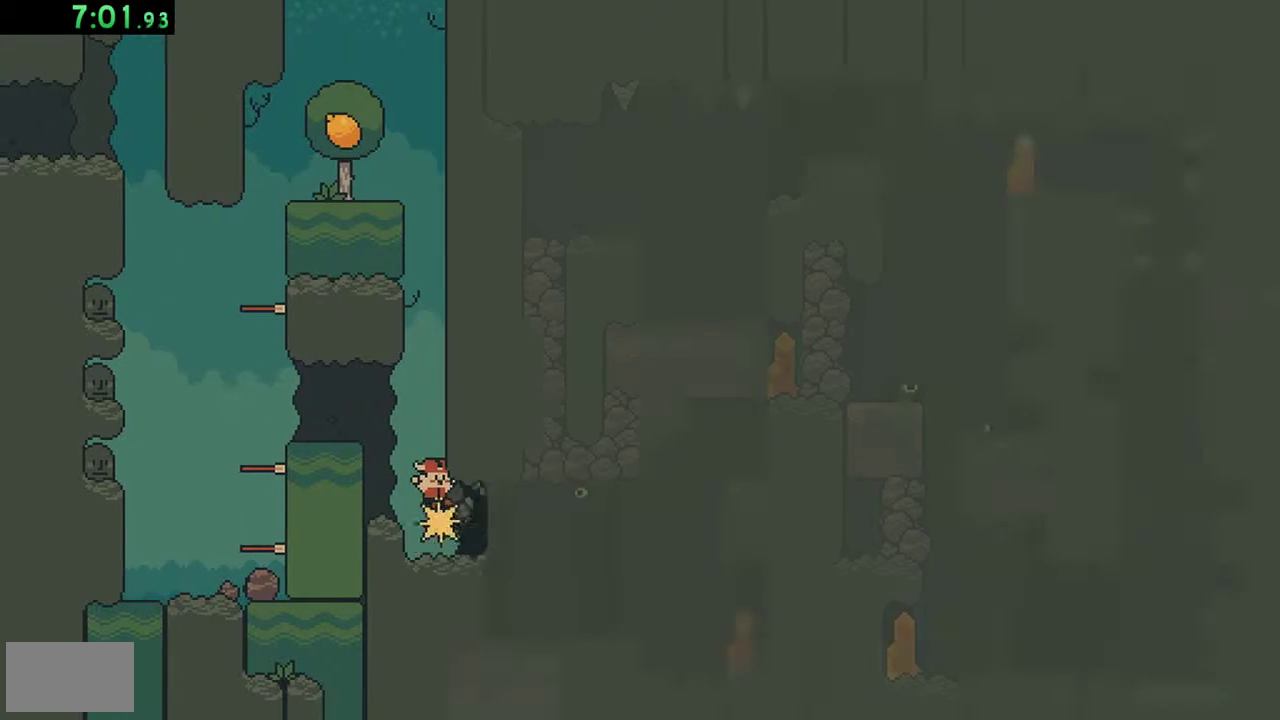
{"buttons": []}
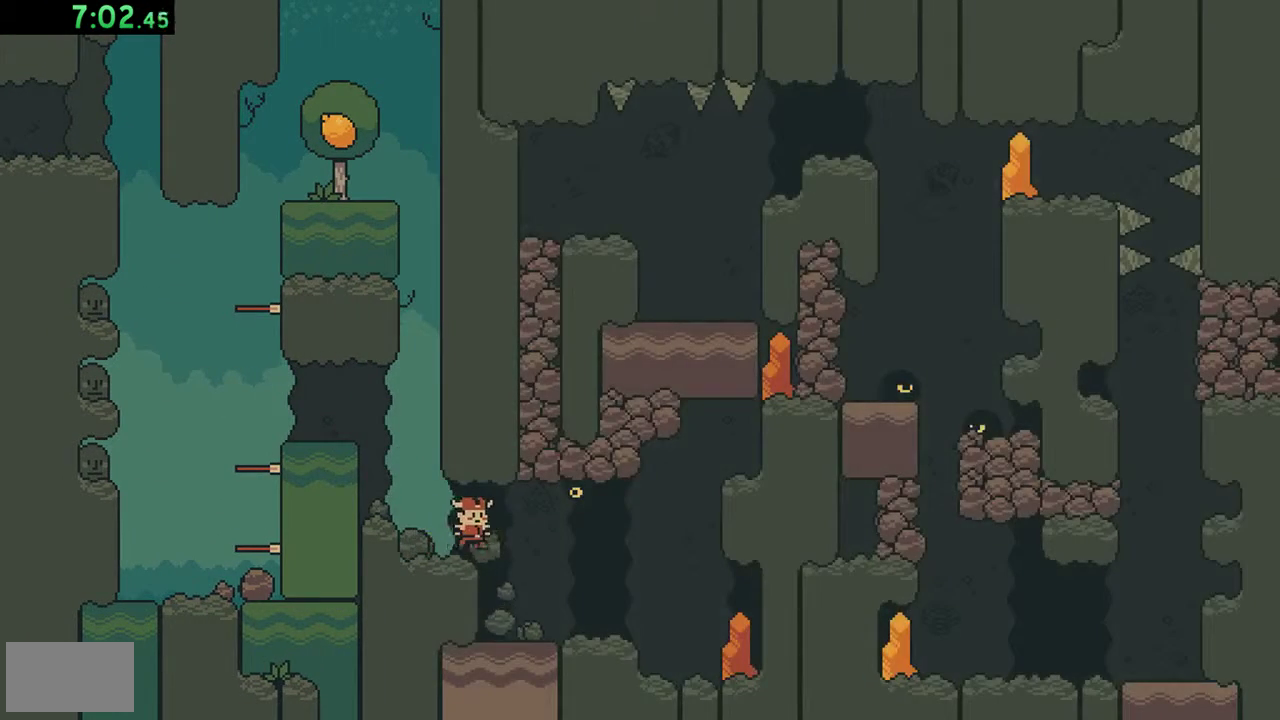
{"buttons": []}
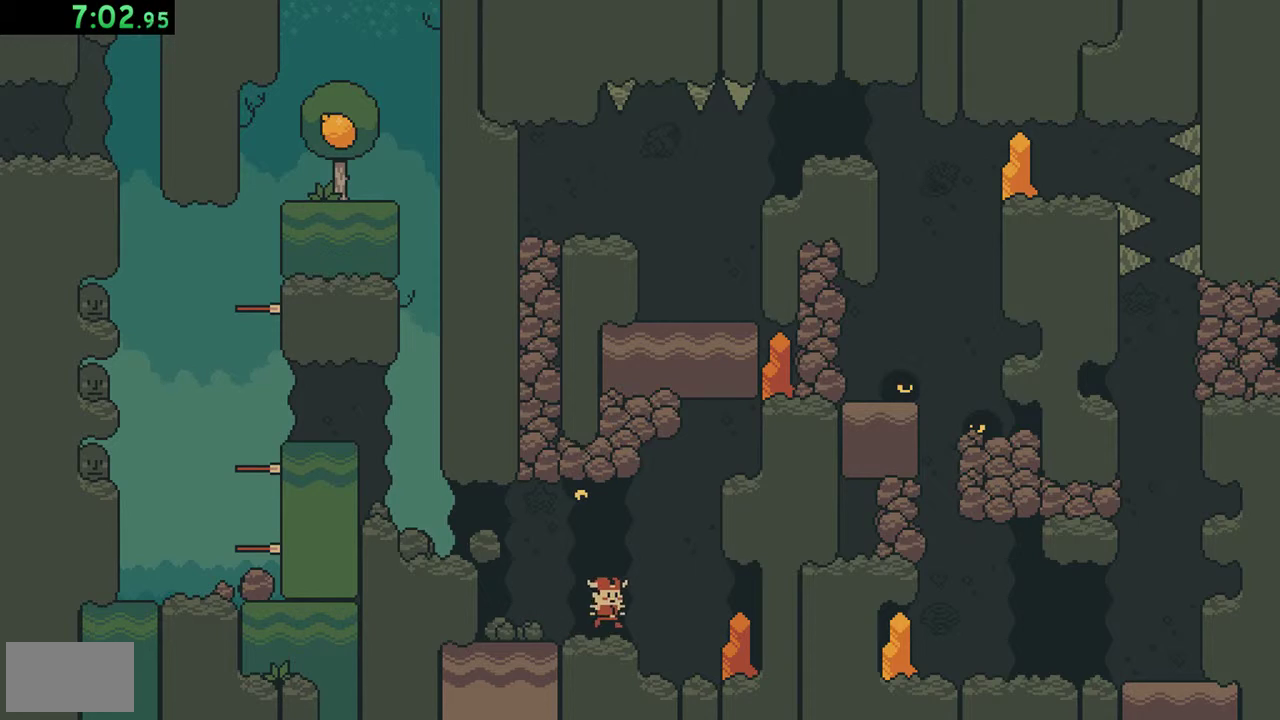
{"buttons": ["B"], "events": [[150, "A", "down"], [283, "A", "up"], [283, "B", "down"]]}
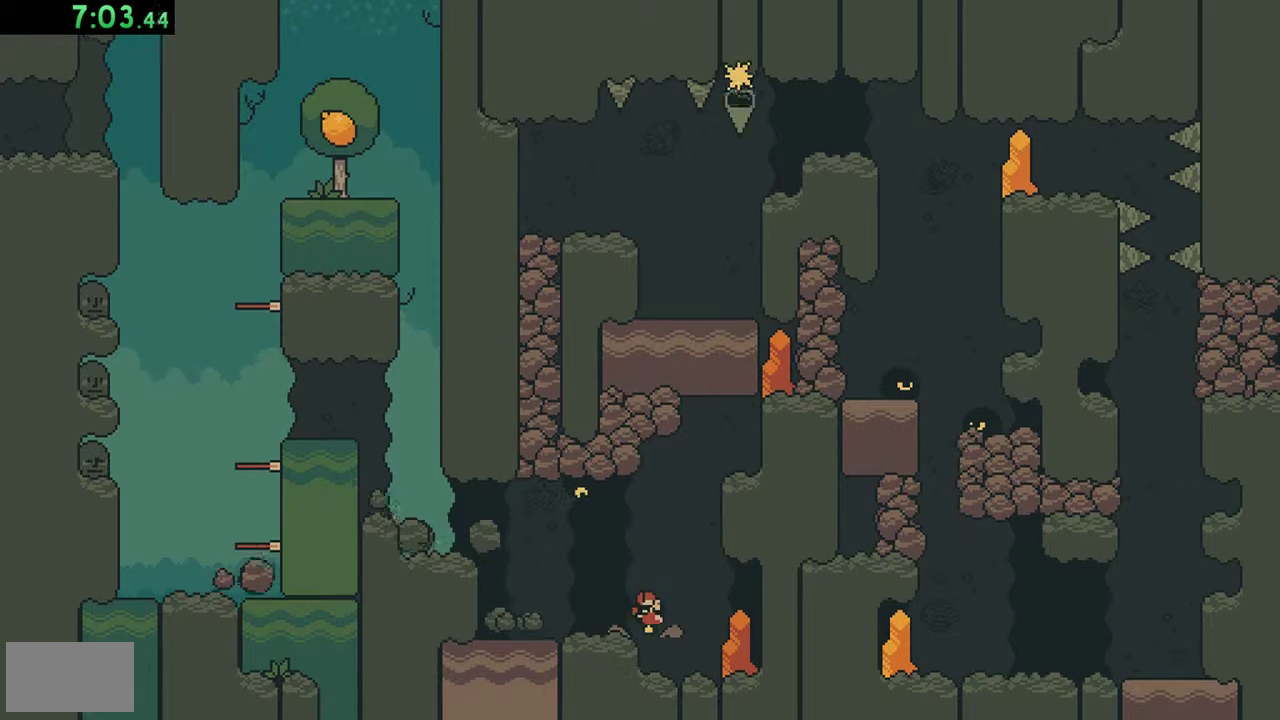
{"buttons": [], "events": [[150, "B", "up"]]}
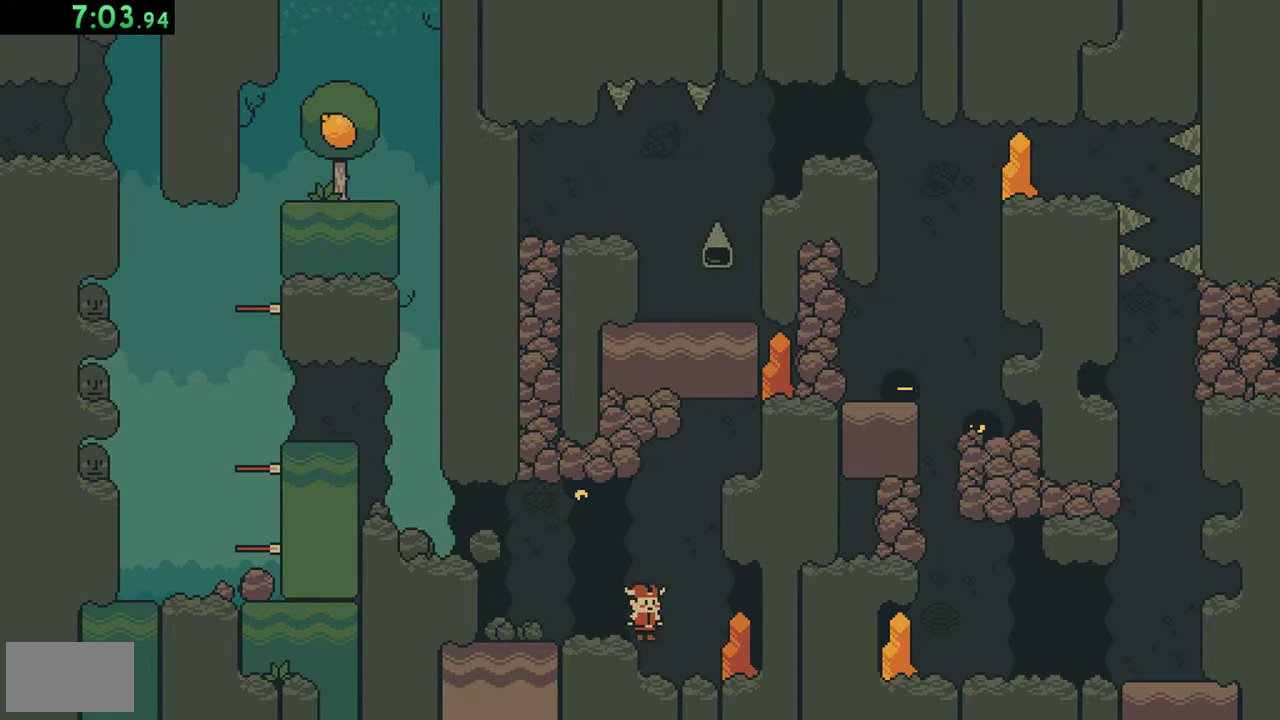
{"buttons": []}
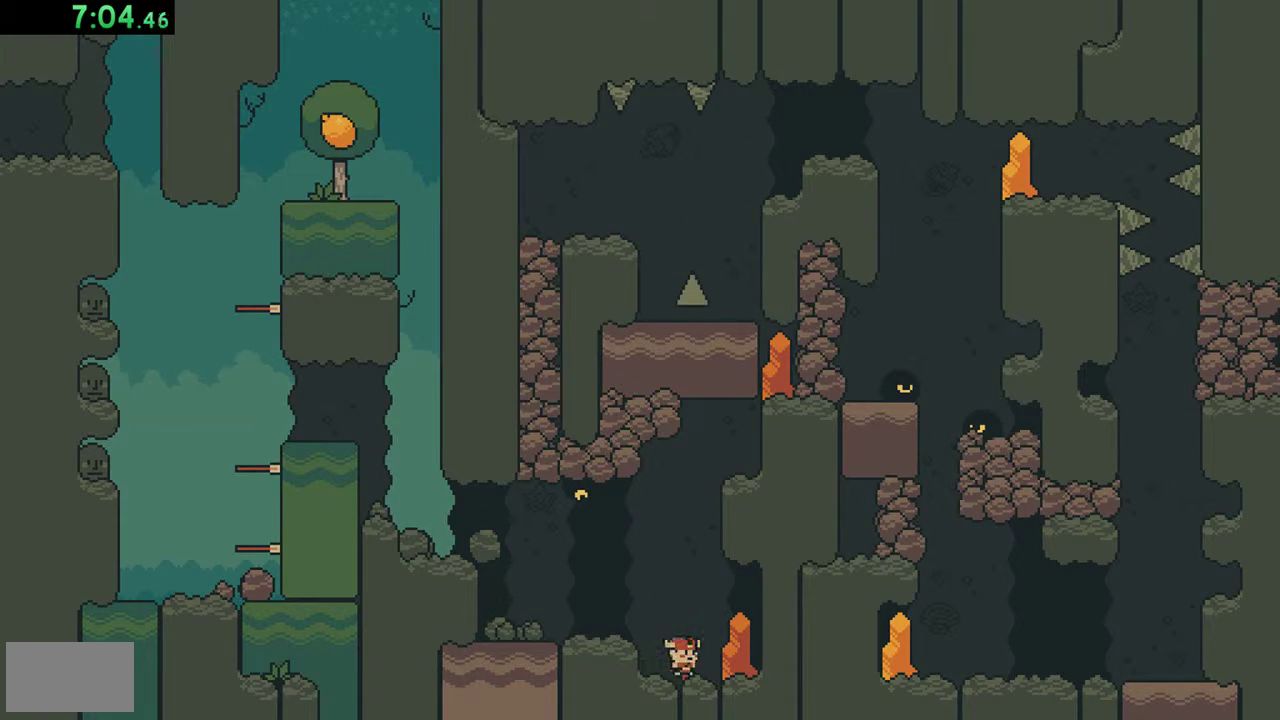
{"buttons": [], "events": [[50, "B", "down"], [217, "B", "up"]]}
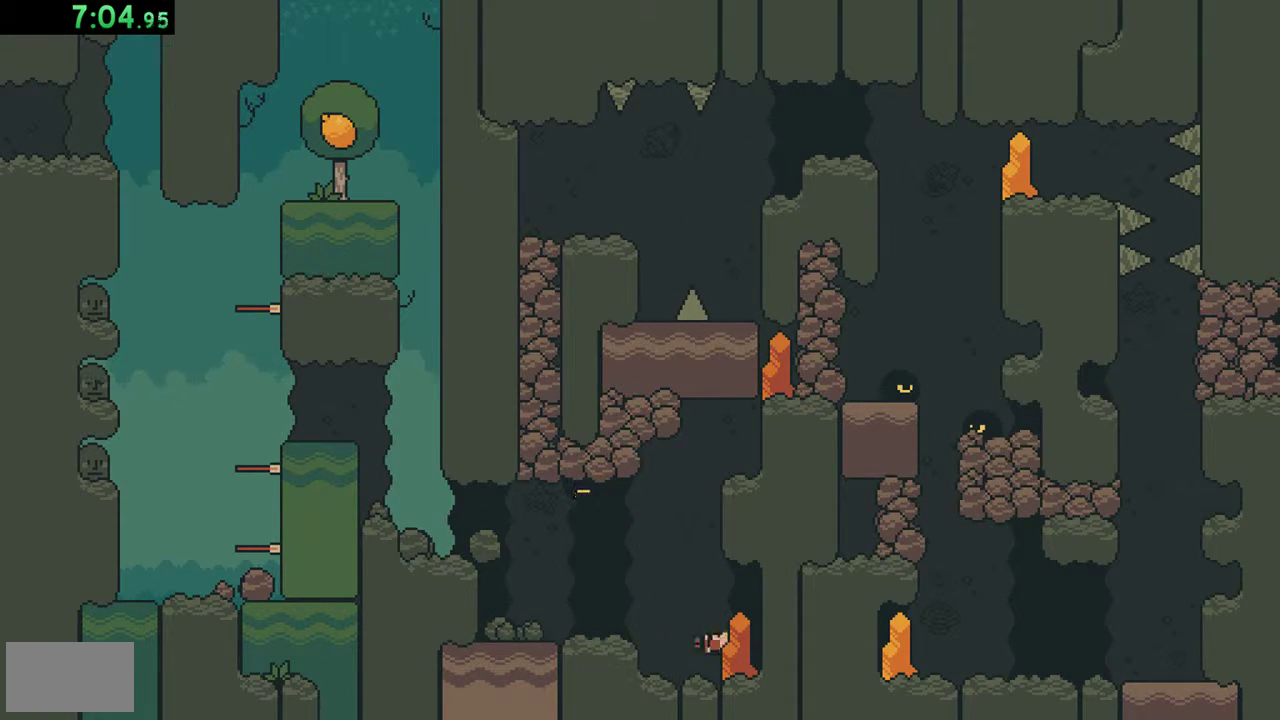
{"buttons": []}
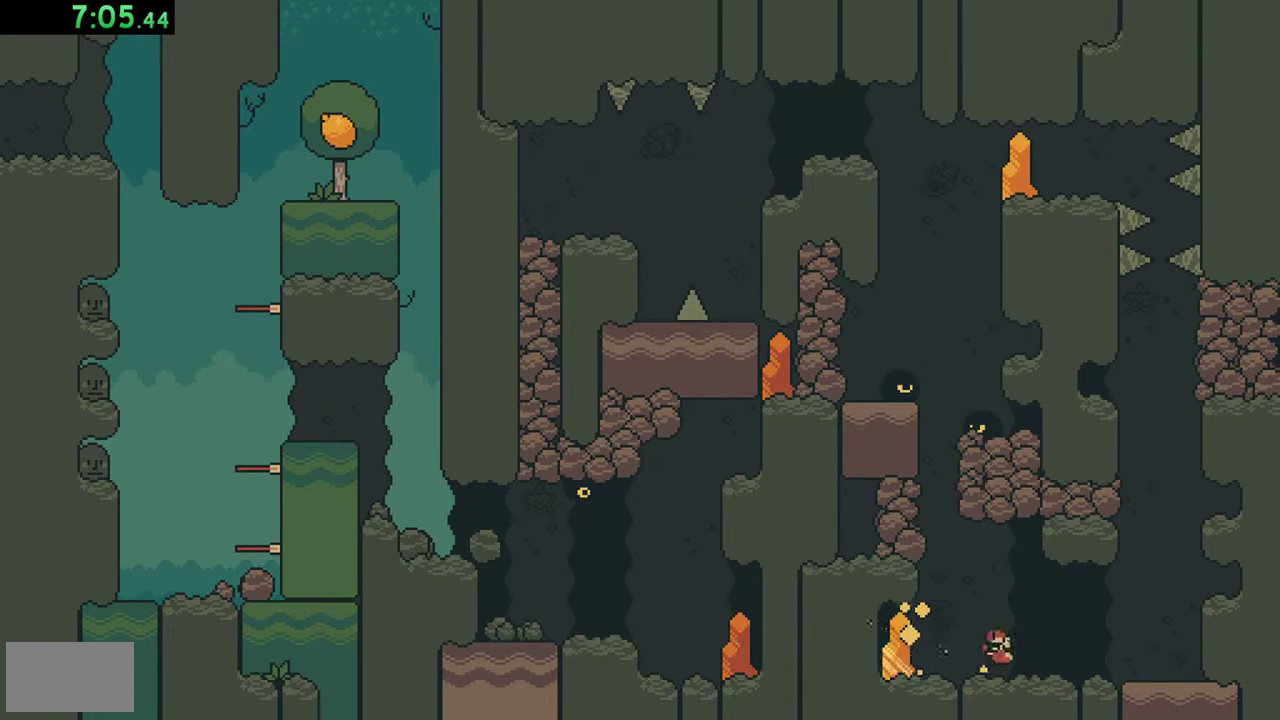
{"buttons": []}
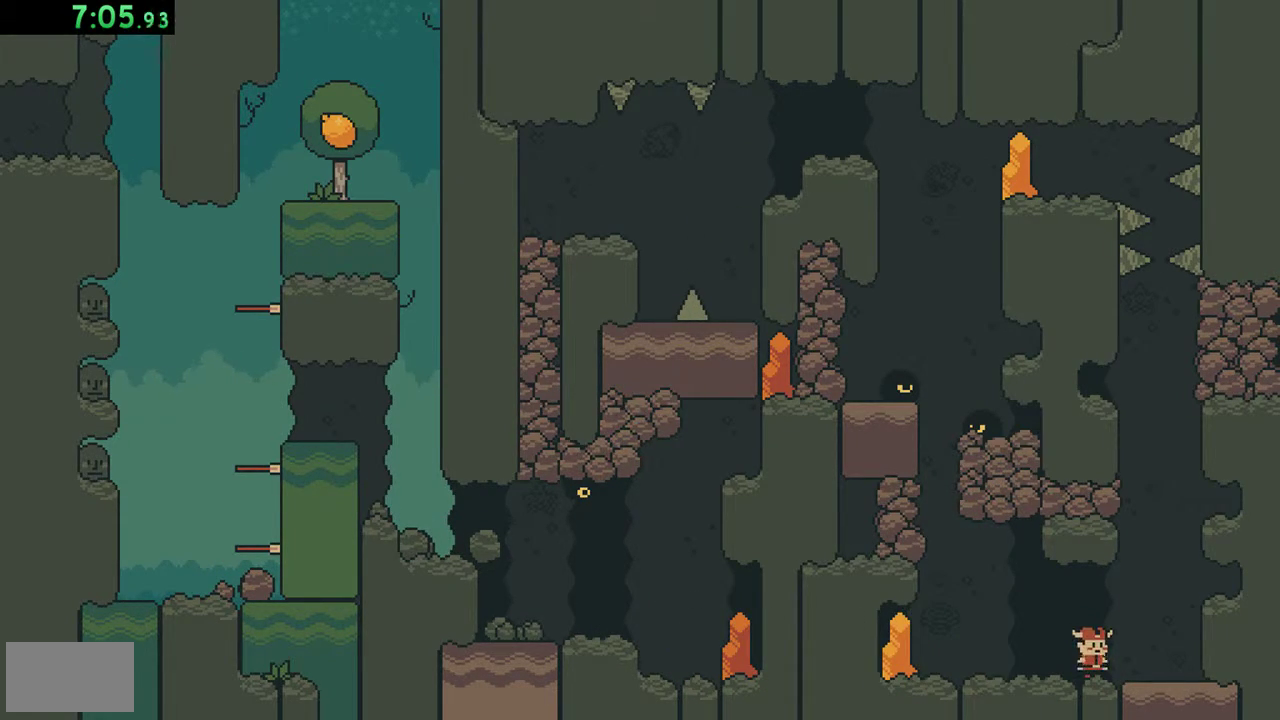
{"buttons": [], "events": [[83, "DPAD_LEFT", "down"], [317, "DPAD_LEFT", "up"]]}
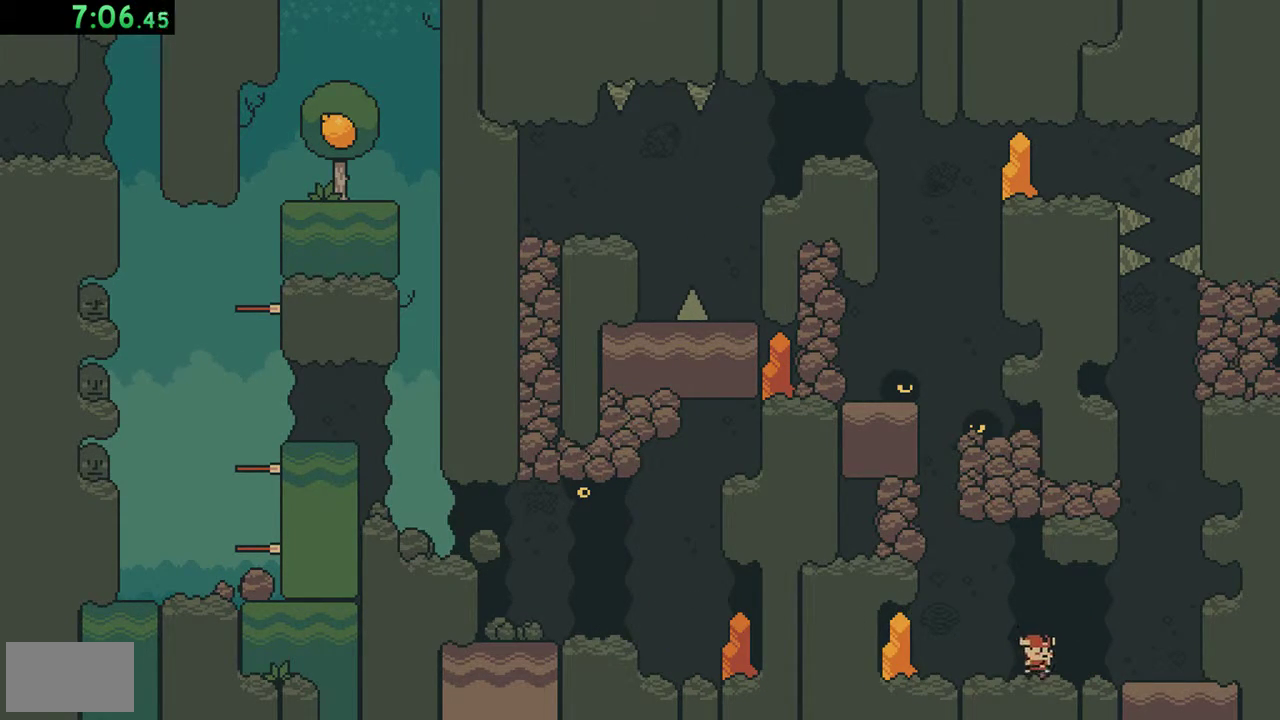
{"buttons": ["A"], "events": [[483, "A", "down"]]}
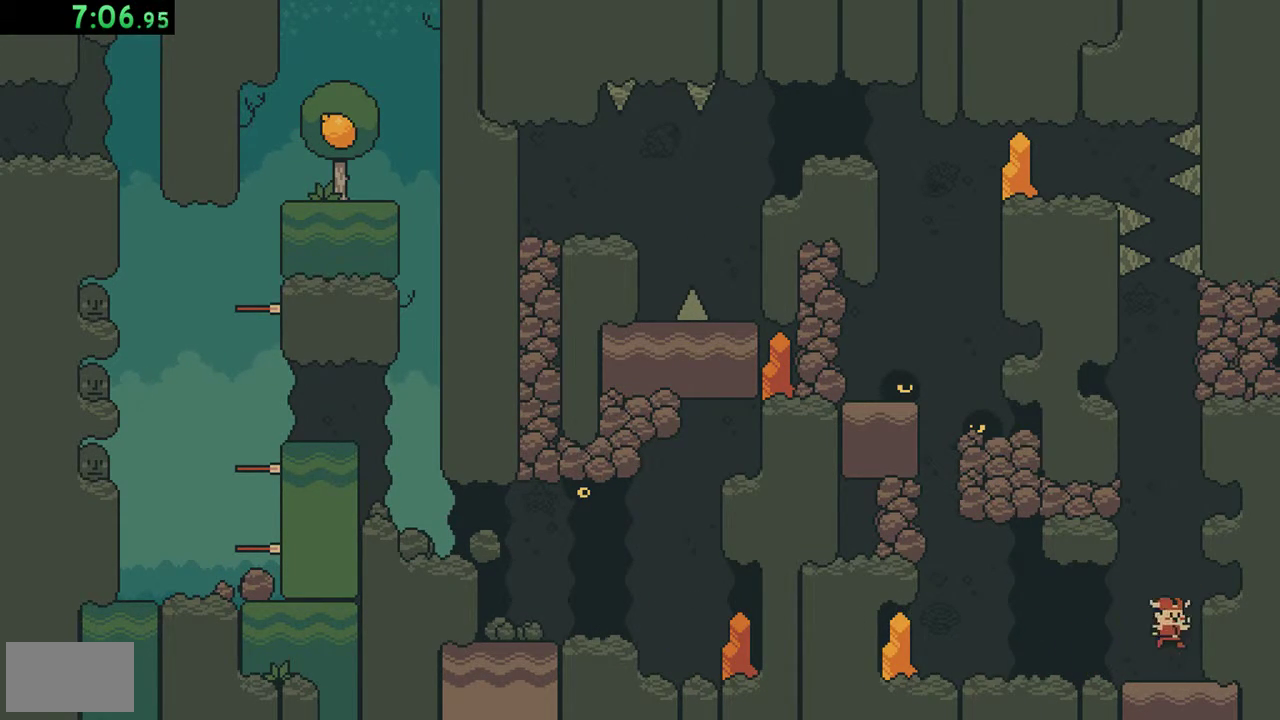
{"buttons": [], "events": [[117, "A", "up"], [317, "B", "down"], [450, "B", "up"]]}
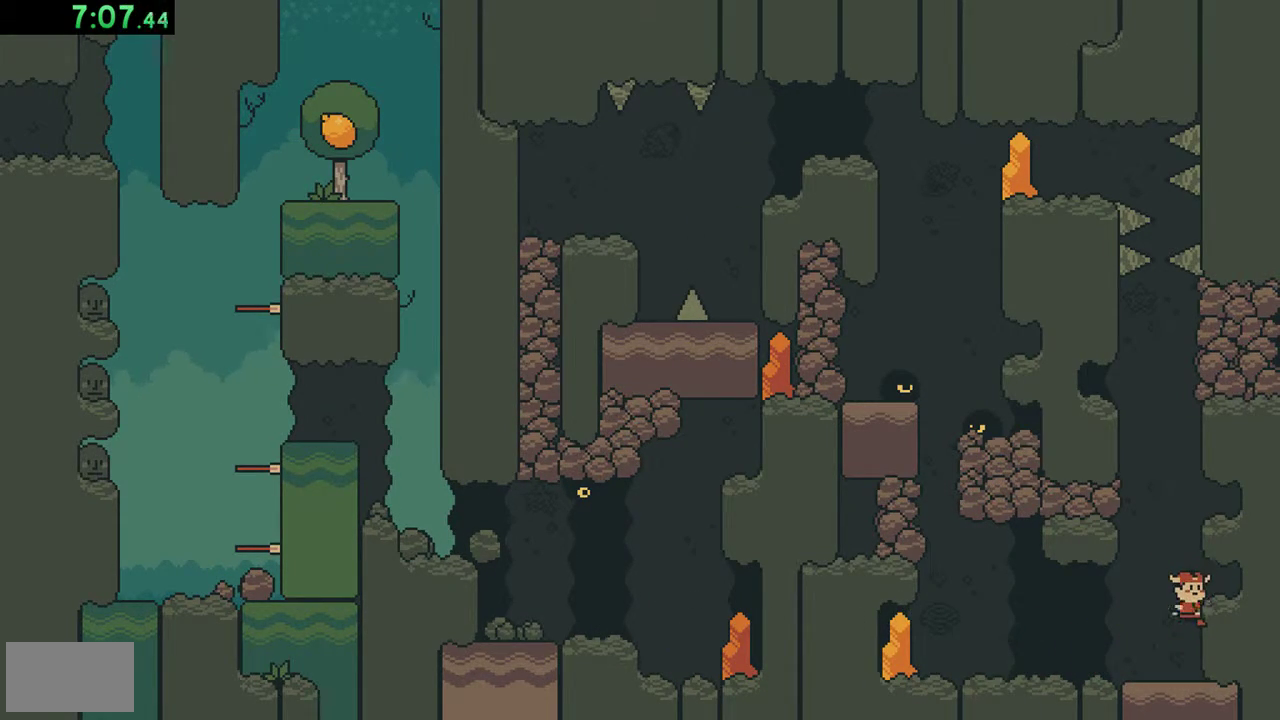
{"buttons": []}
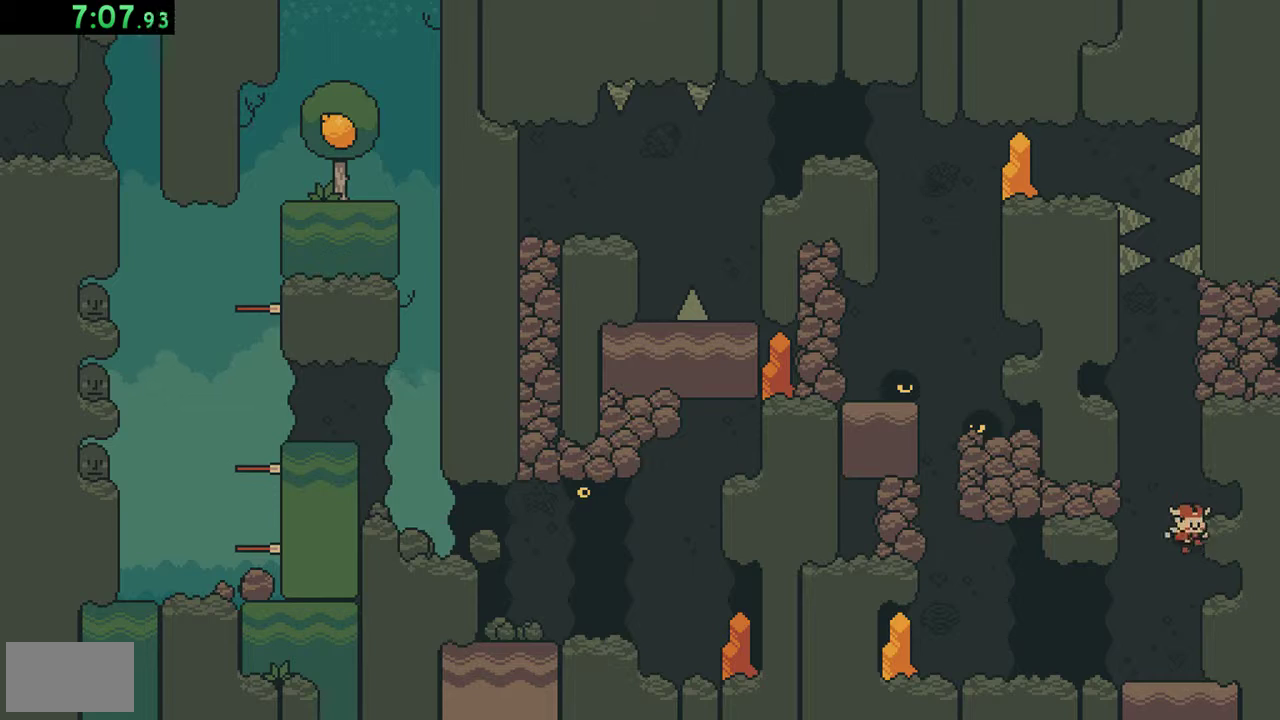
{"buttons": ["B", "DPAD_LEFT"]}
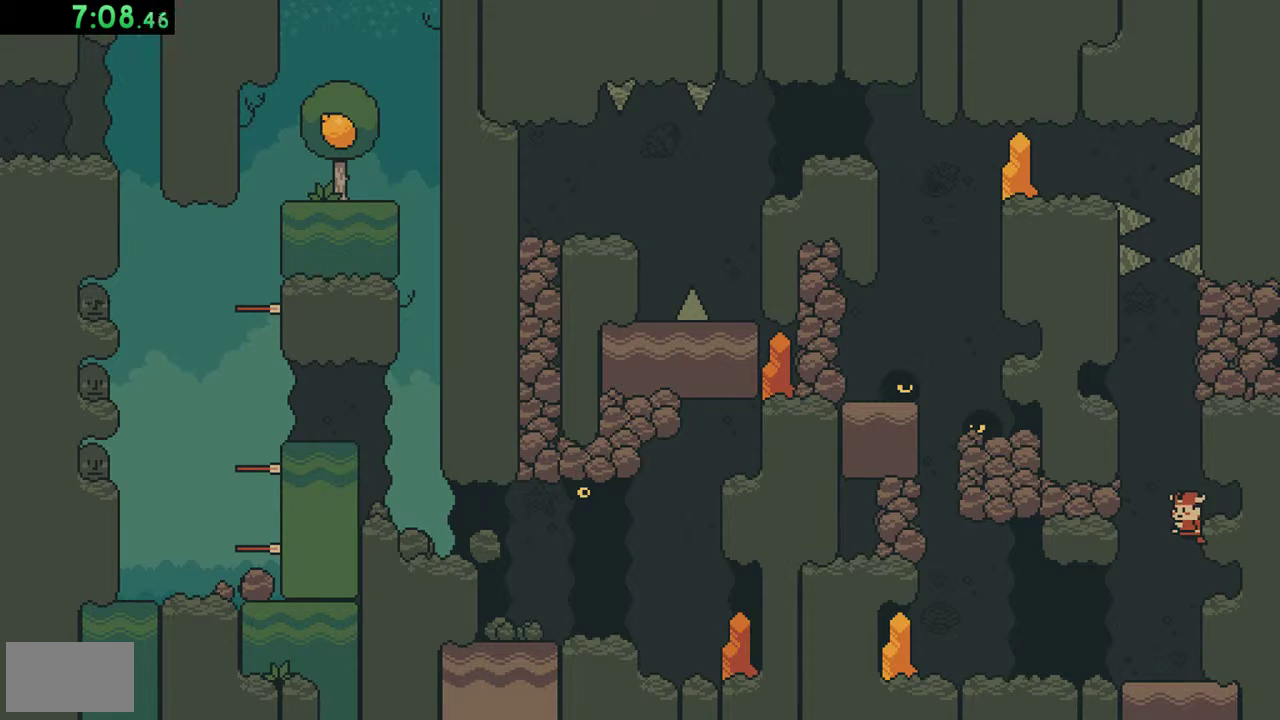
{"buttons": []}
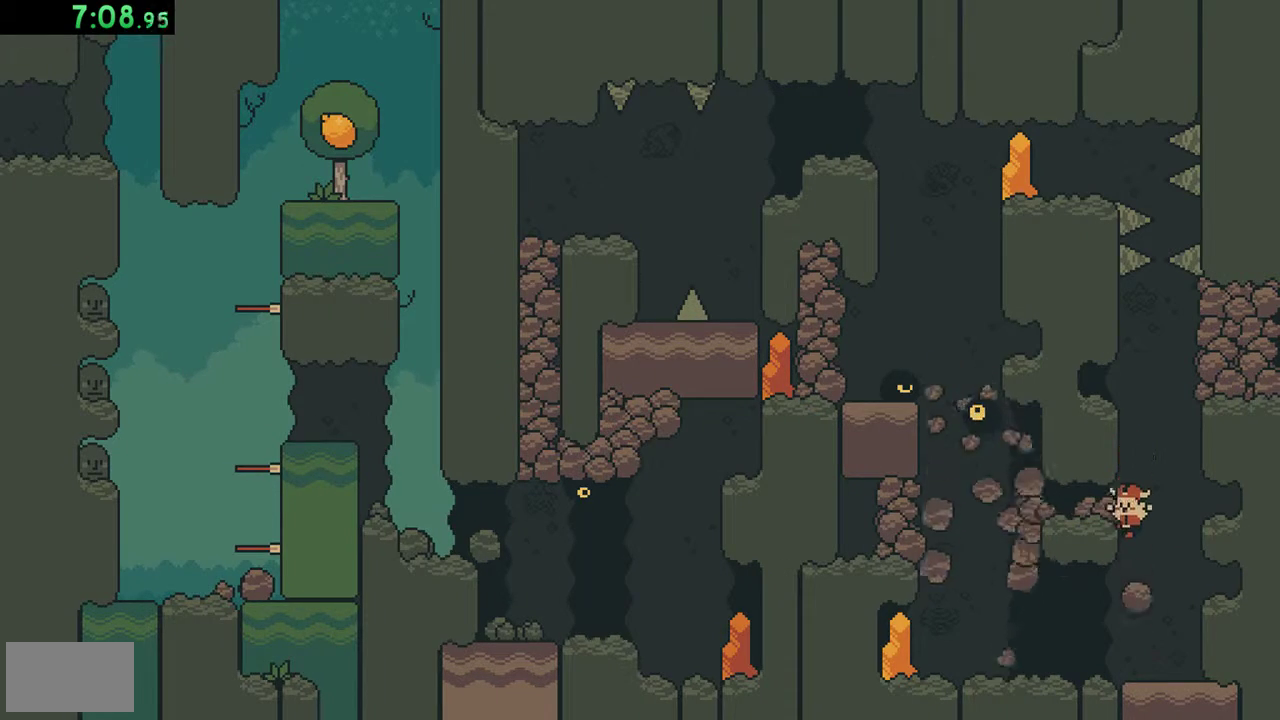
{"buttons": []}
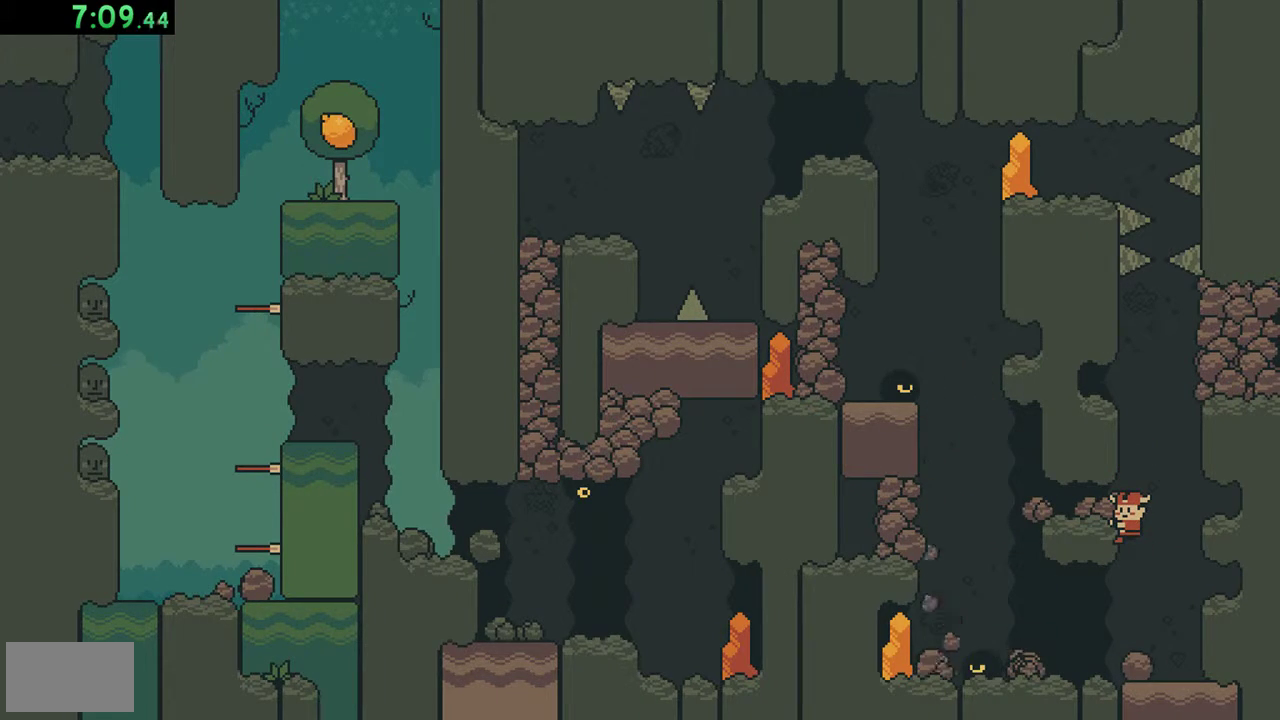
{"buttons": []}
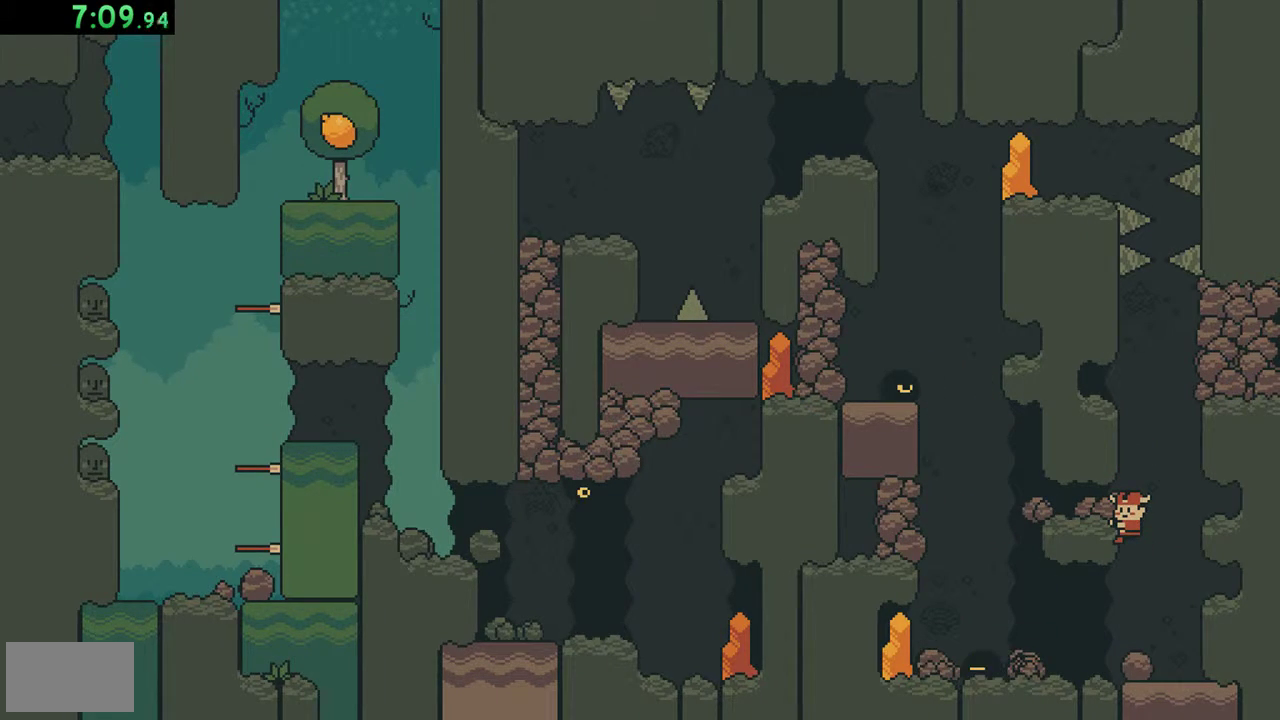
{"buttons": [], "events": [[283, "DPAD_LEFT", "down"], [383, "DPAD_LEFT", "up"]]}
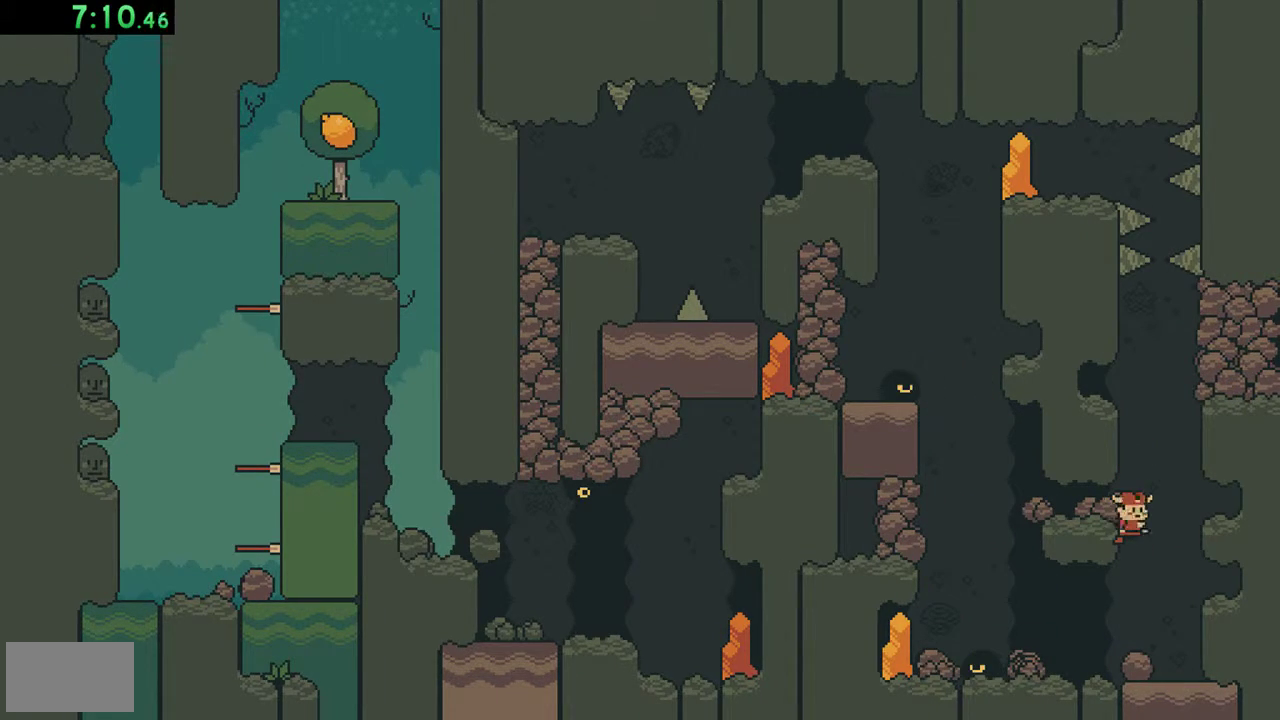
{"buttons": ["A"], "events": [[83, "DPAD_LEFT", "down"], [317, "DPAD_LEFT", "up"], [417, "A", "down"]]}
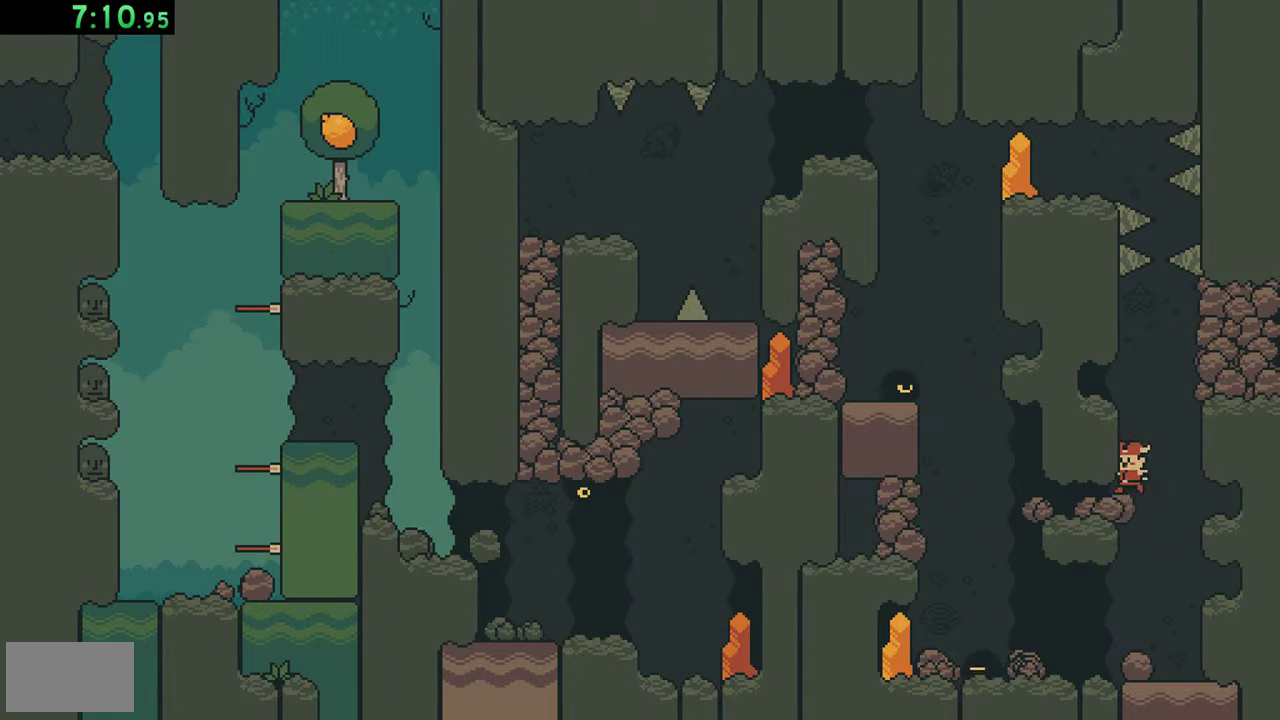
{"buttons": ["DPAD_LEFT"], "events": [[17, "A", "up"], [450, "DPAD_LEFT", "down"]]}
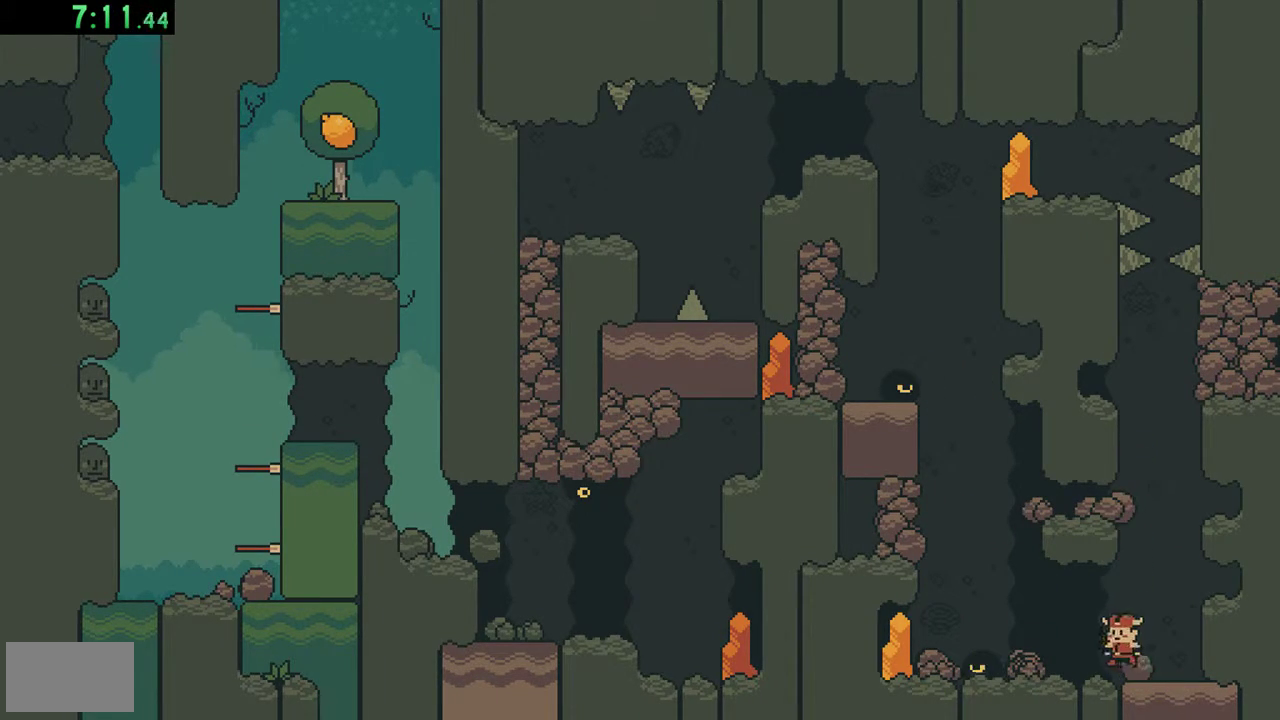
{"buttons": ["DPAD_LEFT"], "events": [[283, "DPAD_LEFT", "up"], [450, "DPAD_LEFT", "down"]]}
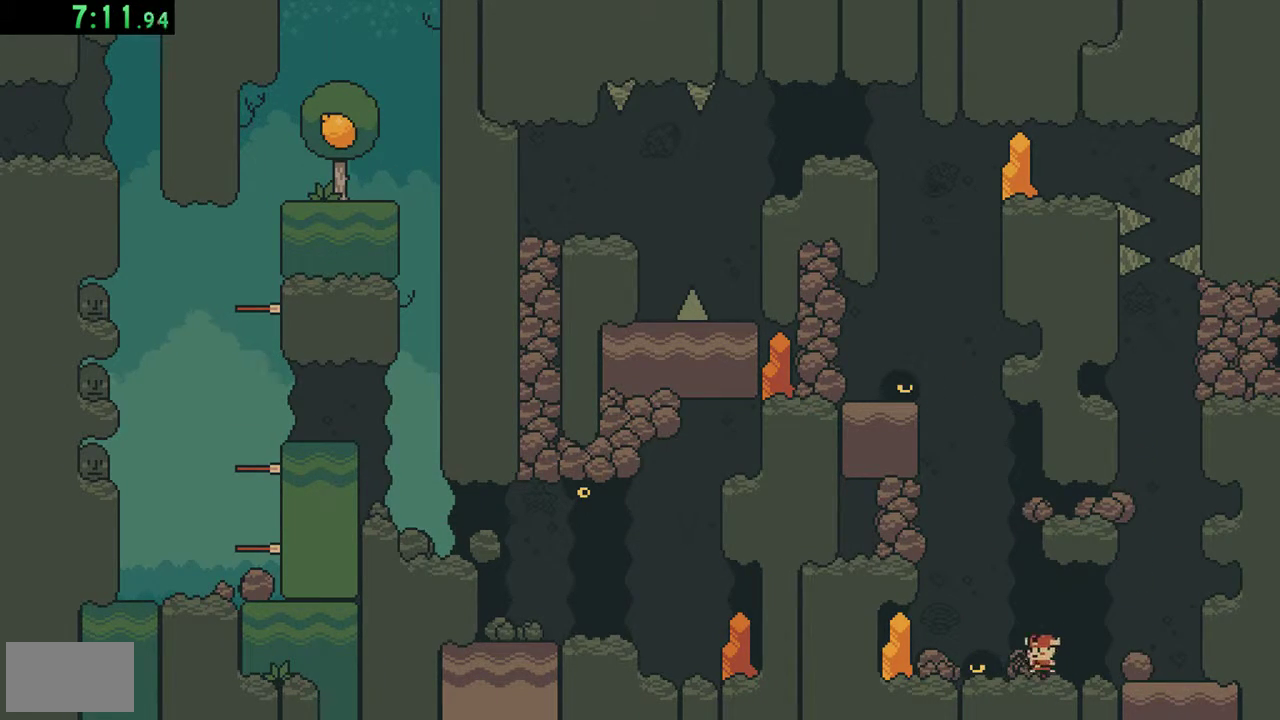
{"buttons": [], "events": [[50, "DPAD_LEFT", "up"]]}
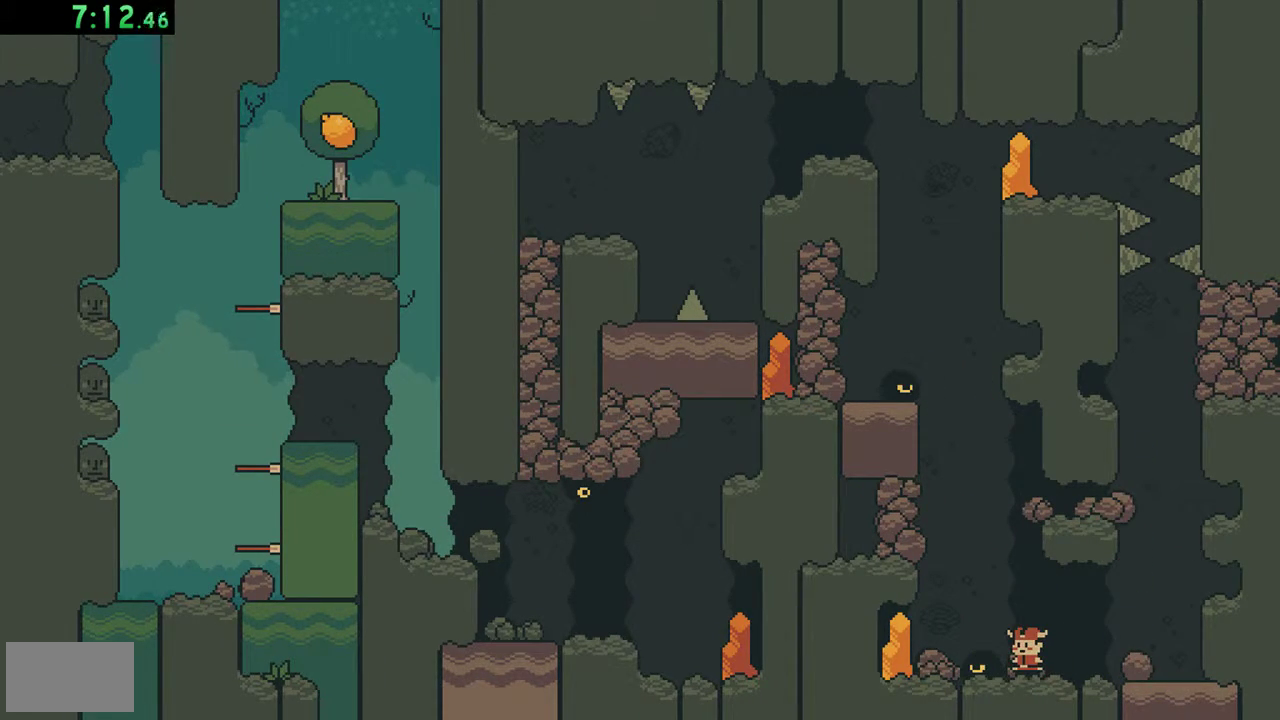
{"buttons": ["A"]}
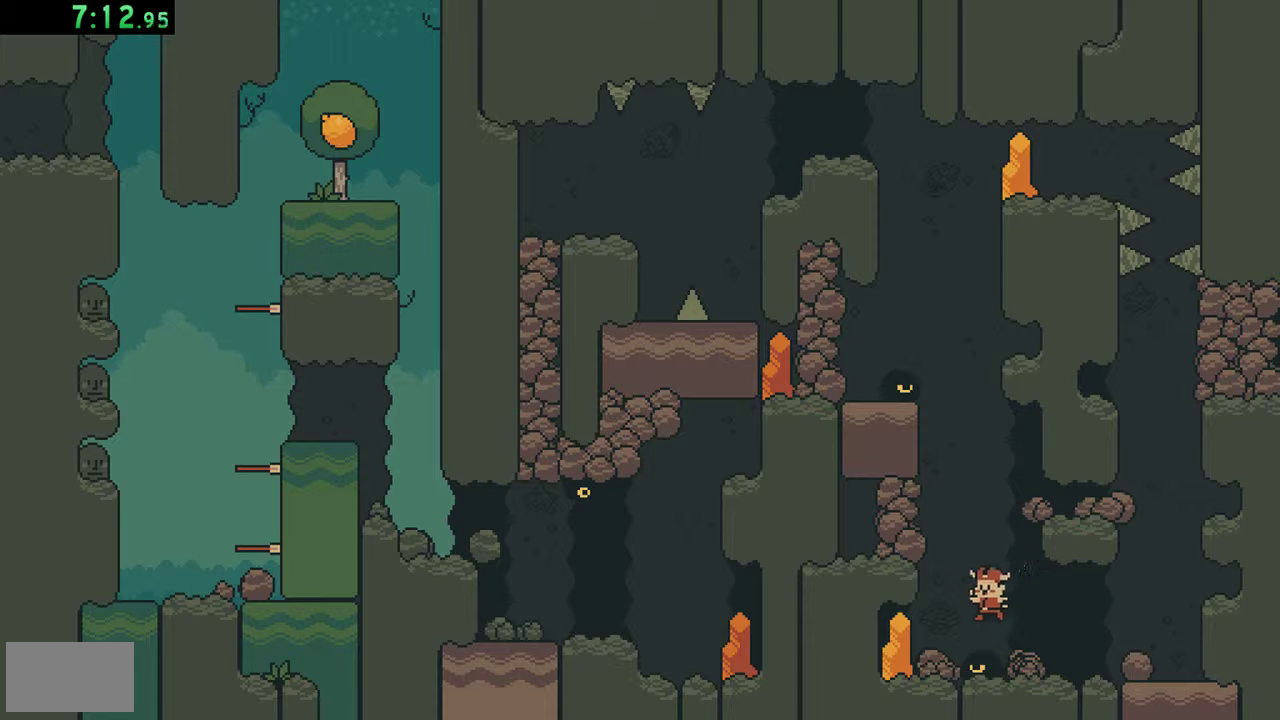
{"buttons": ["B"]}
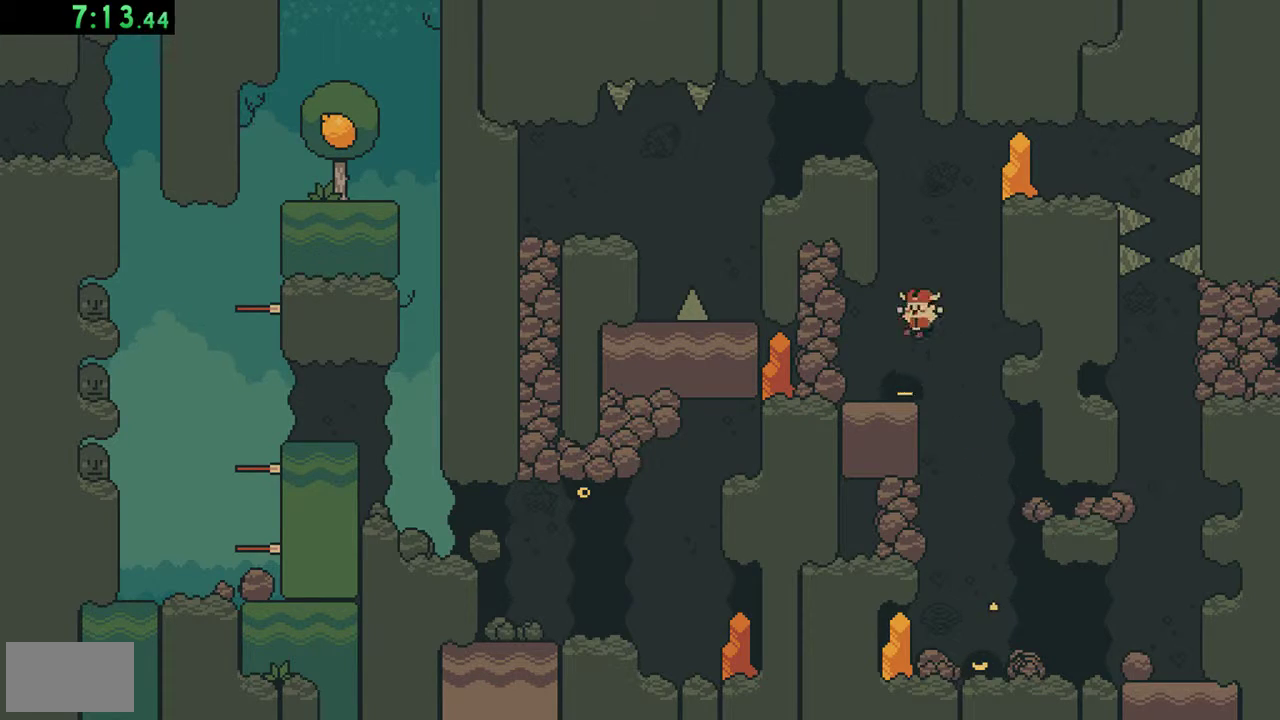
{"buttons": []}